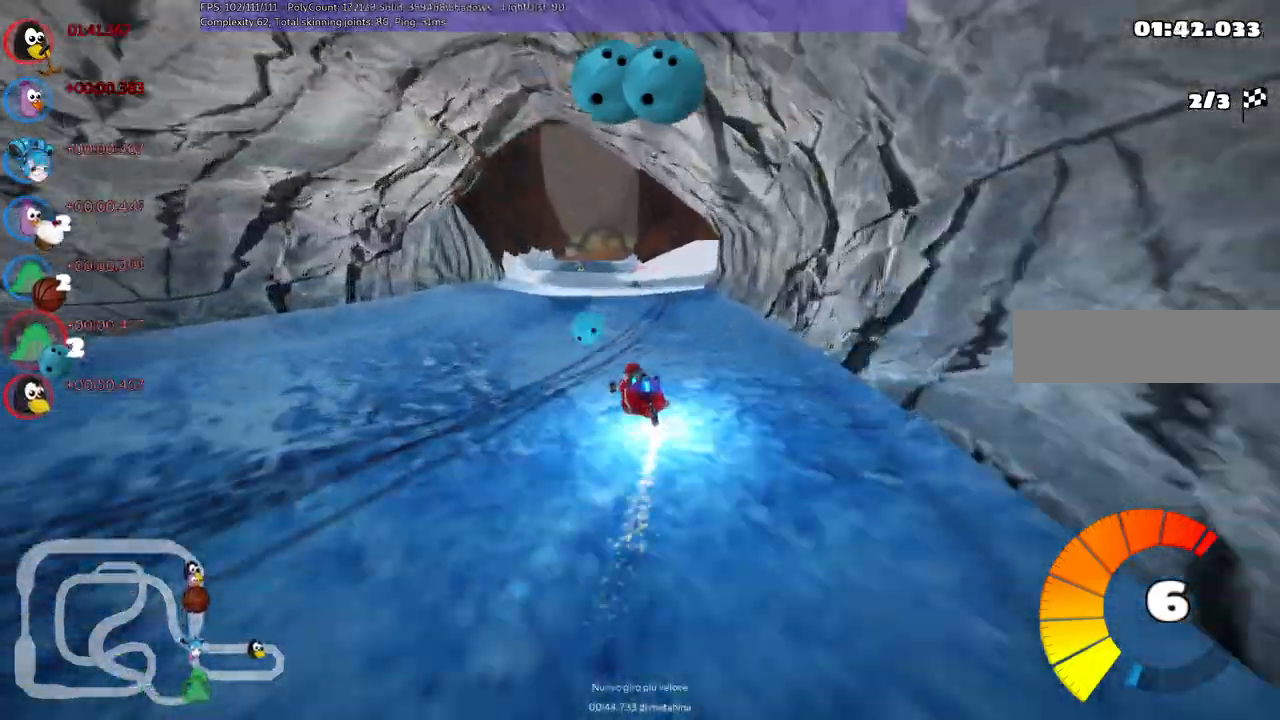
Gameplay with keyboard; each line is a JSON object with the keys held at the frame after it. "events" lists presses ("down") and releases ("up") of ".", "/", "alt_r", "b", "c", "comma", "ctrl_r", "d", "down", "f", "g", "h", "j", "k", "l", "left", "m", "n", "quote", "return", "right", "semicolon", "shift_r", "space", "super", "up" and "v" between this image and that frame as [ms after this image, input, new state], when the widget could be followed in between. No other keys are recorded. Mouse input is not recorded.
{"keys": ["up"]}
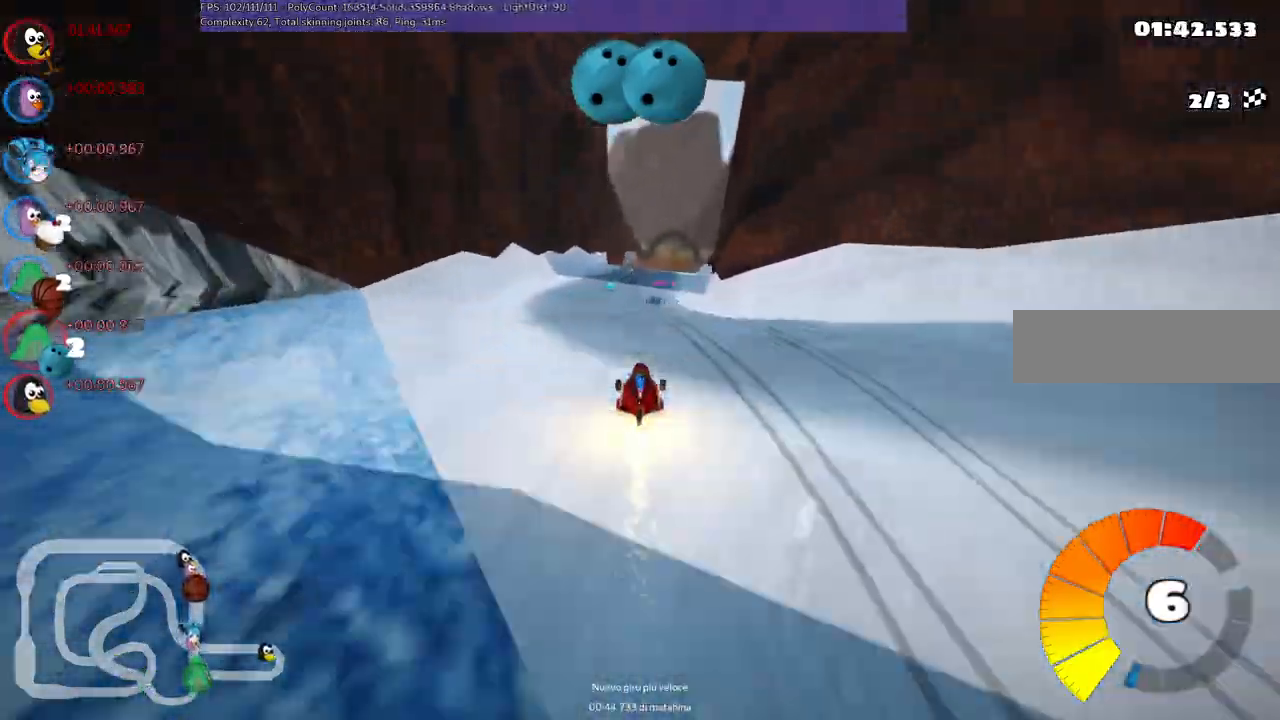
{"keys": ["up"], "events": [[117, "right", "down"], [217, "right", "up"]]}
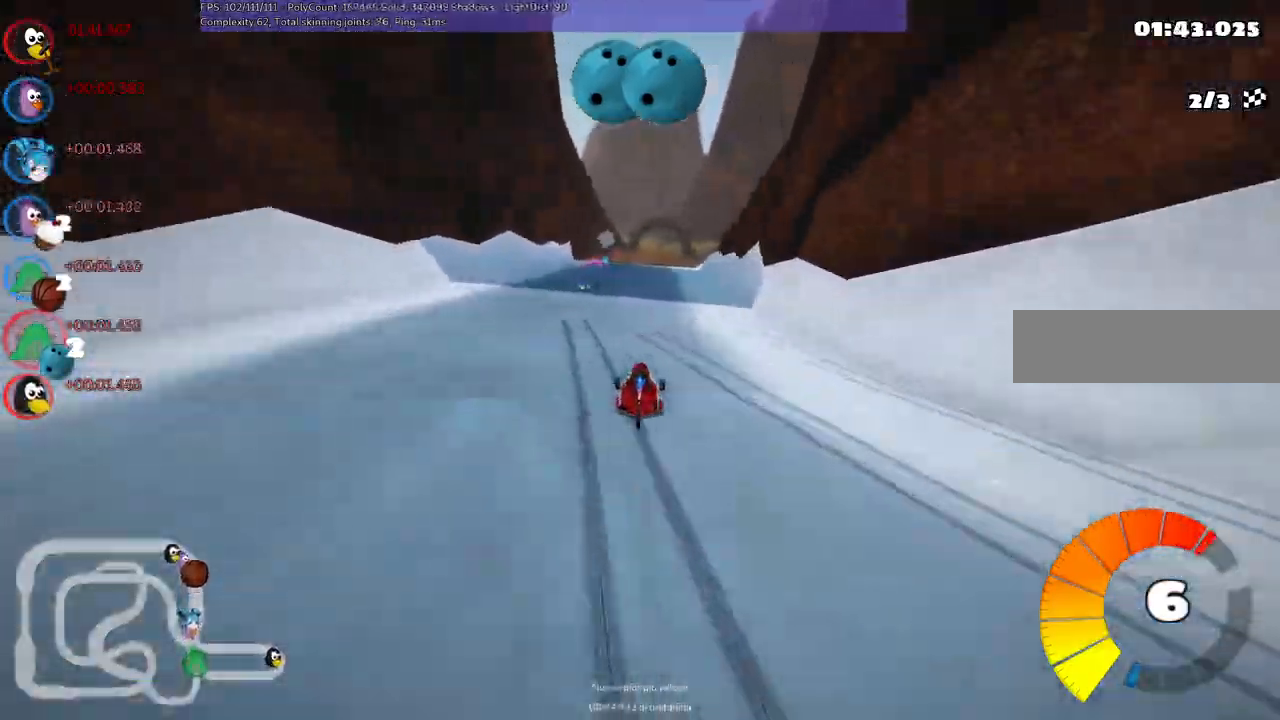
{"keys": ["left", "up"], "events": [[383, "left", "down"]]}
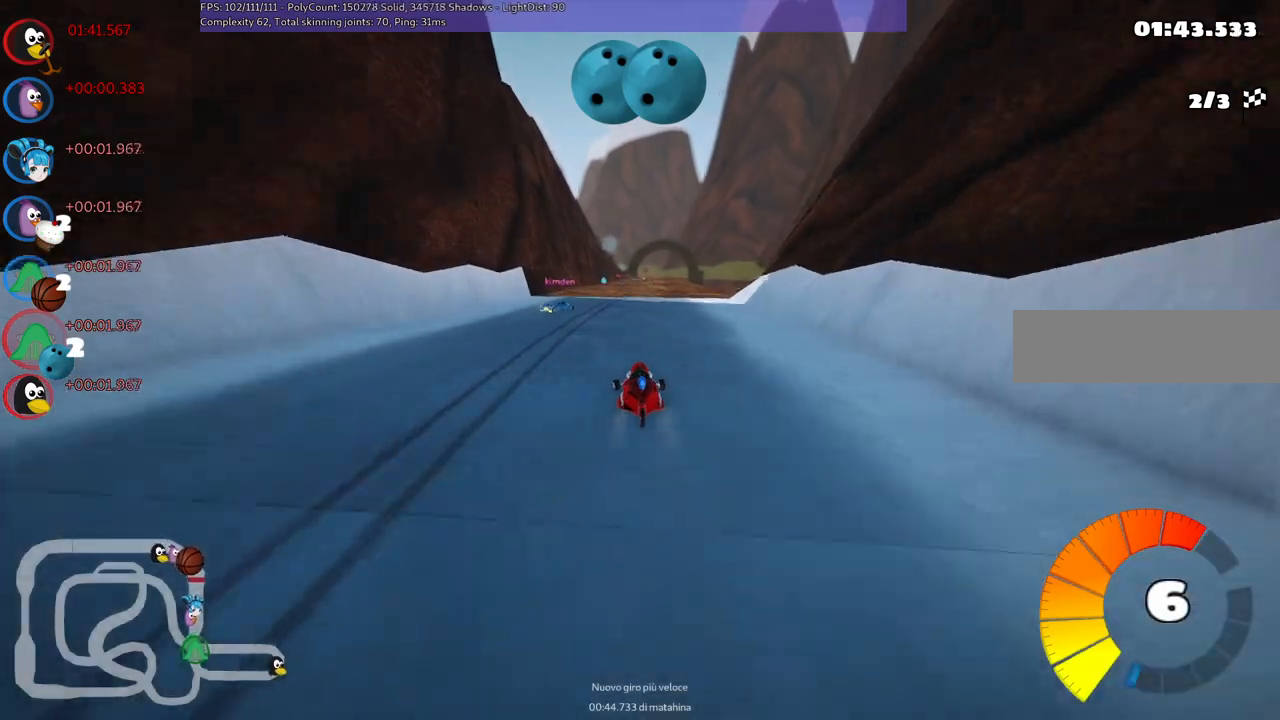
{"keys": ["right", "up"], "events": [[67, "left", "up"], [350, "right", "down"]]}
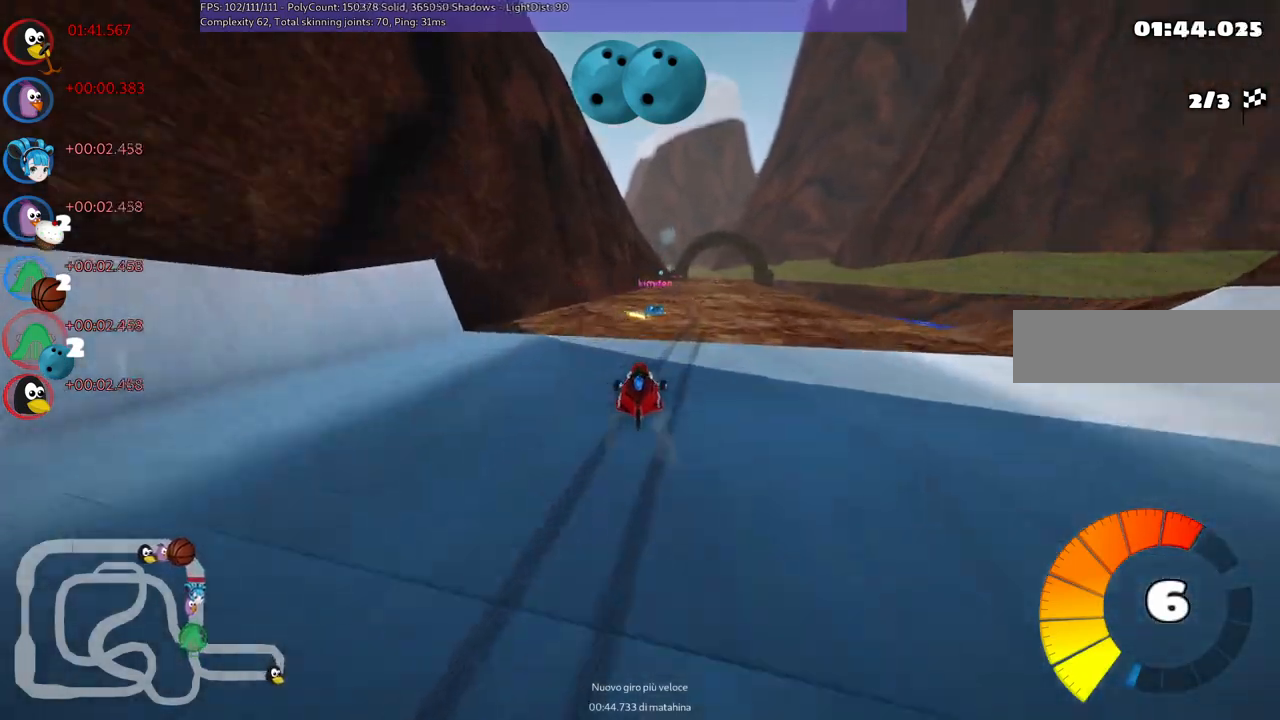
{"keys": ["right", "up"], "events": [[50, "right", "up"], [133, "space", "down"], [233, "right", "down"], [233, "space", "up"]]}
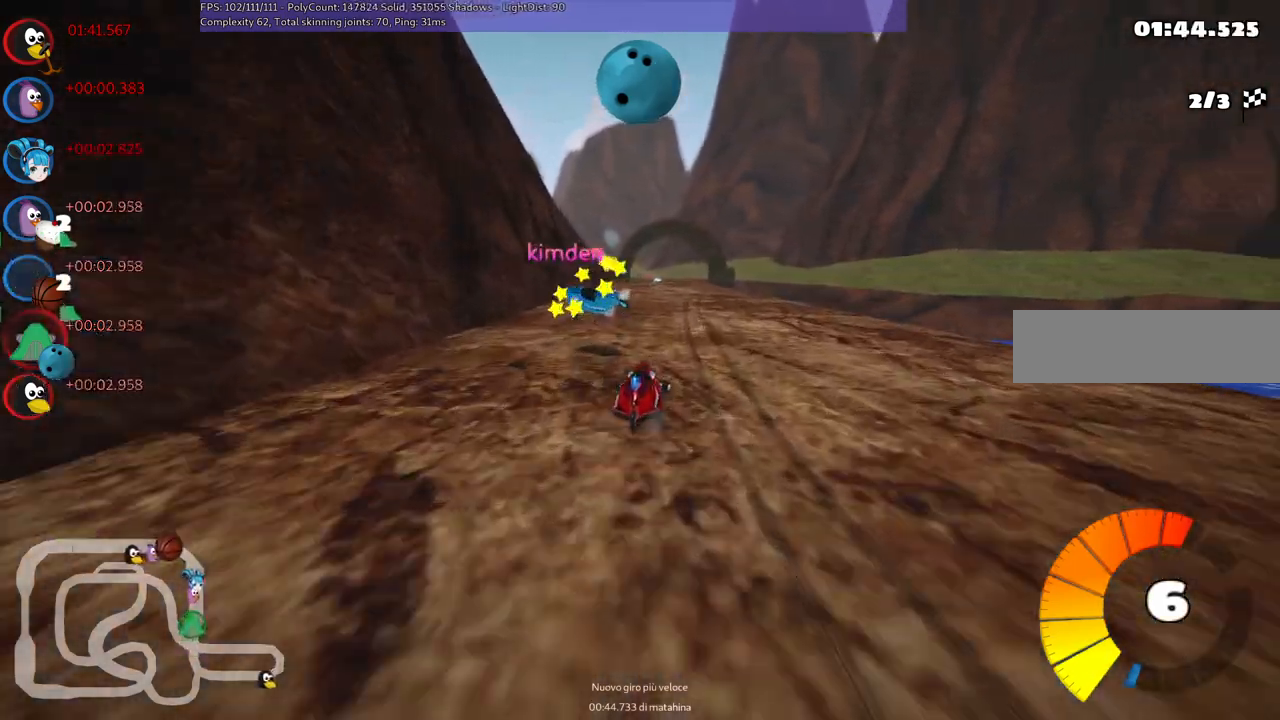
{"keys": ["left", "m", "right", "up"], "events": [[150, "right", "up"], [200, "left", "down"], [200, "m", "down"], [300, "right", "down"], [350, "left", "up"], [483, "left", "down"]]}
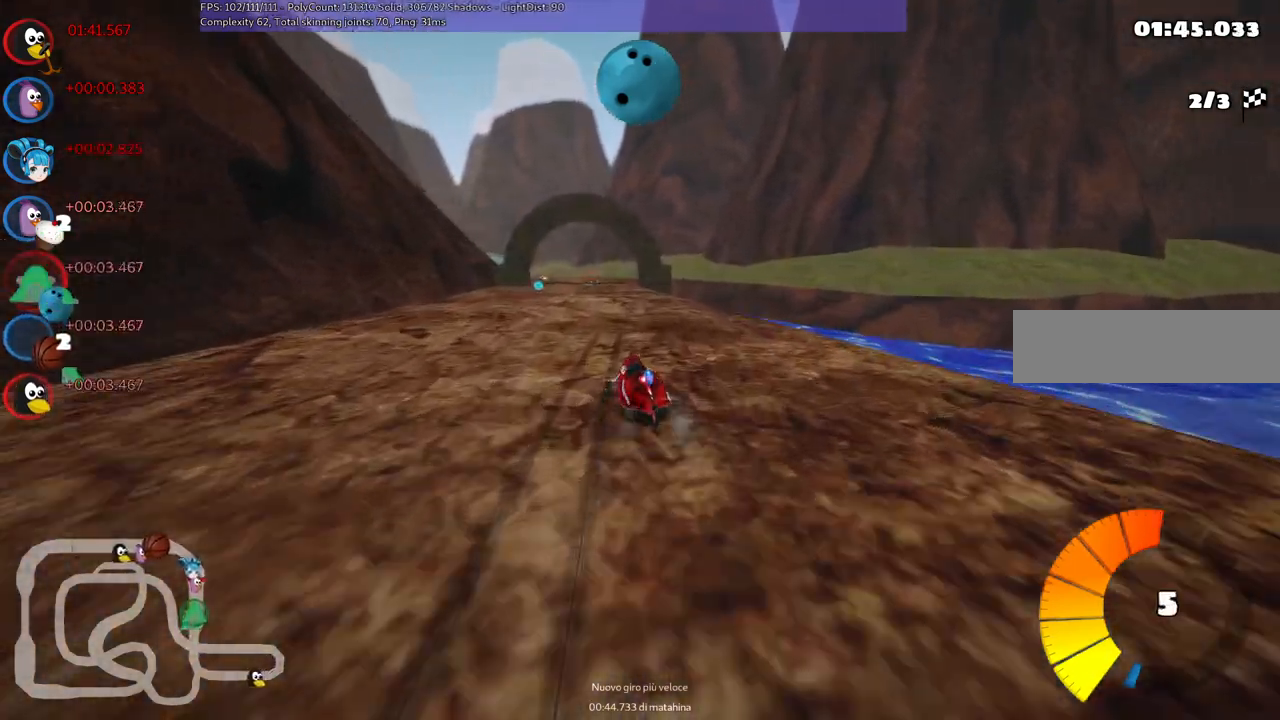
{"keys": ["m", "right", "up"], "events": [[83, "left", "up"]]}
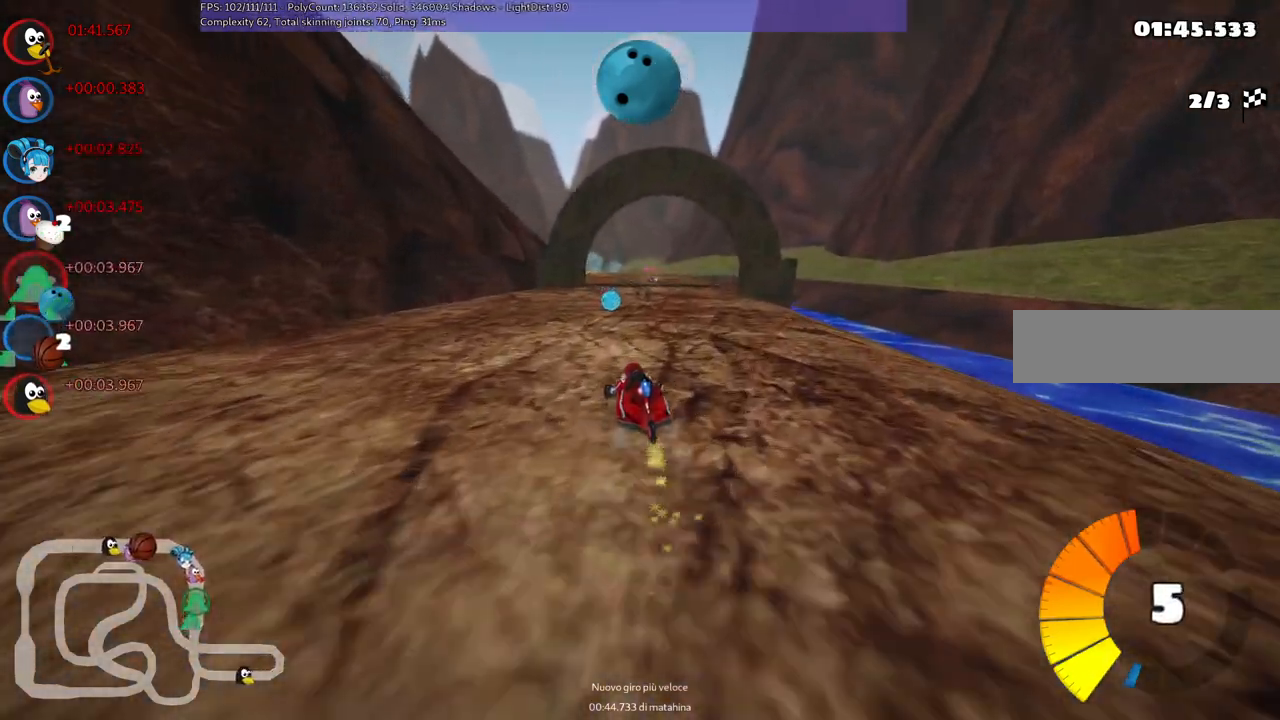
{"keys": ["up"], "events": [[50, "m", "up"], [233, "right", "up"], [283, "n", "down"], [433, "n", "up"]]}
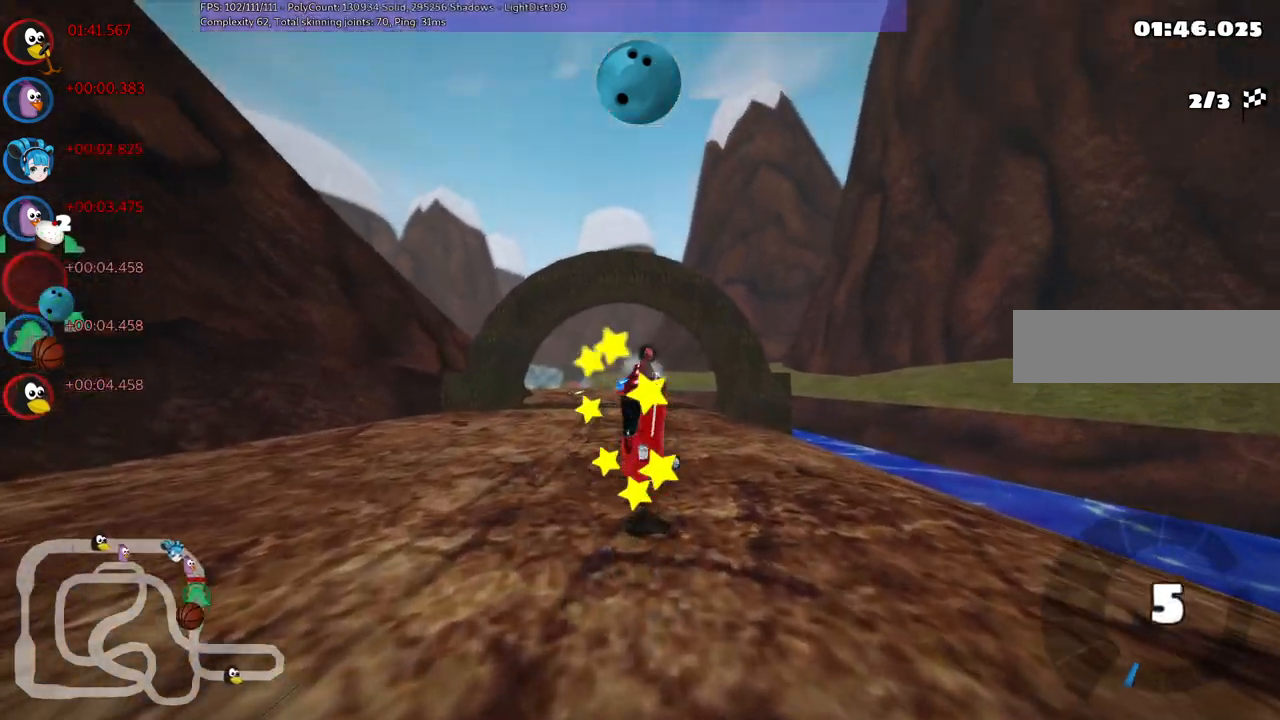
{"keys": ["up"], "events": []}
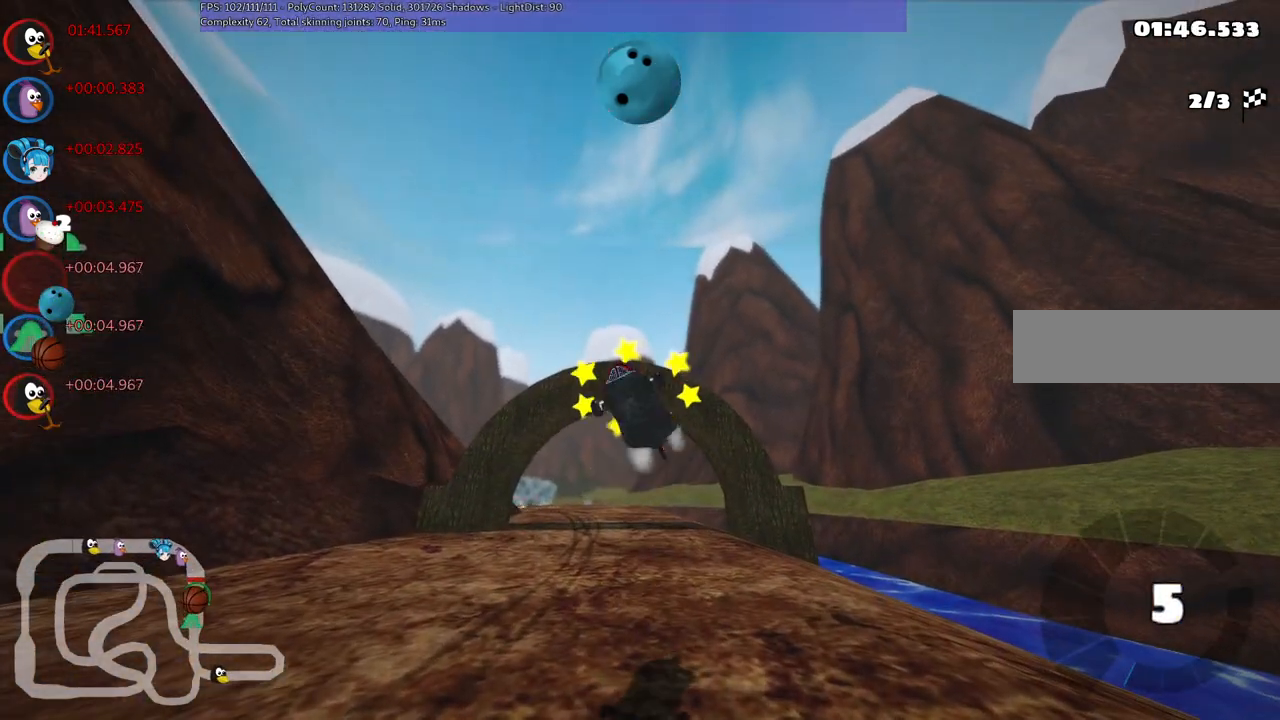
{"keys": ["up"], "events": []}
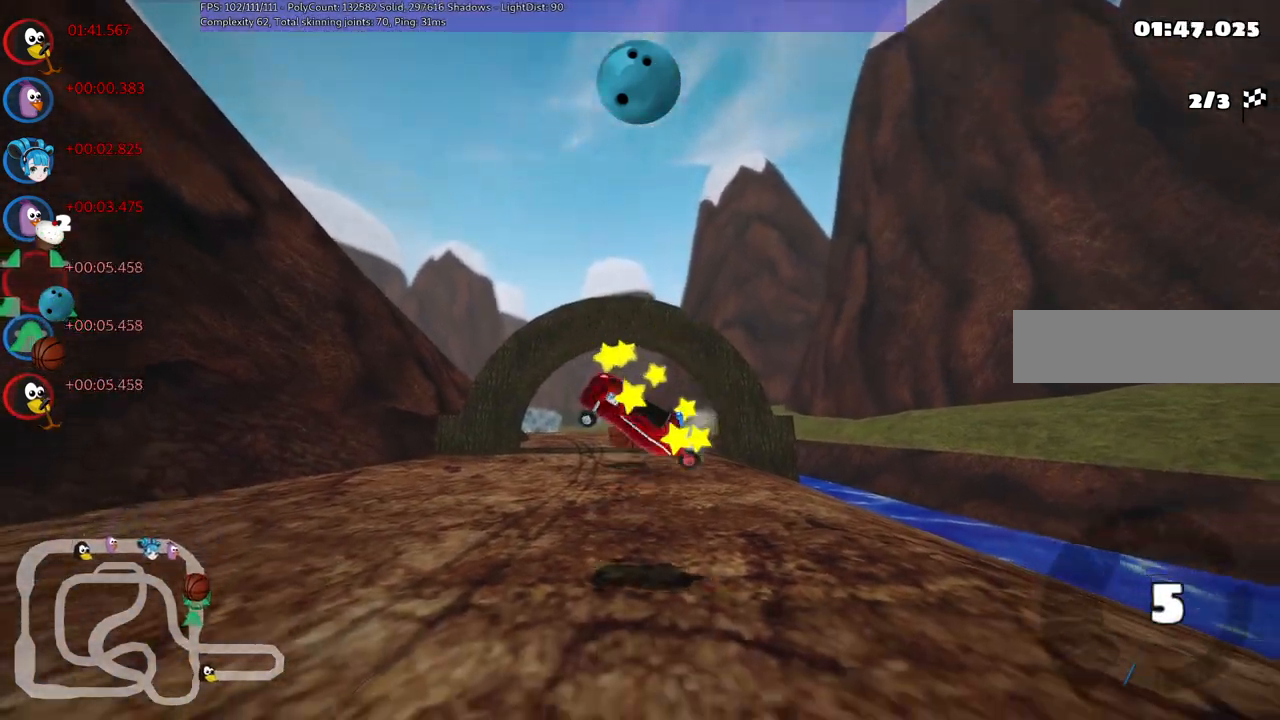
{"keys": ["left", "up"], "events": [[433, "left", "down"]]}
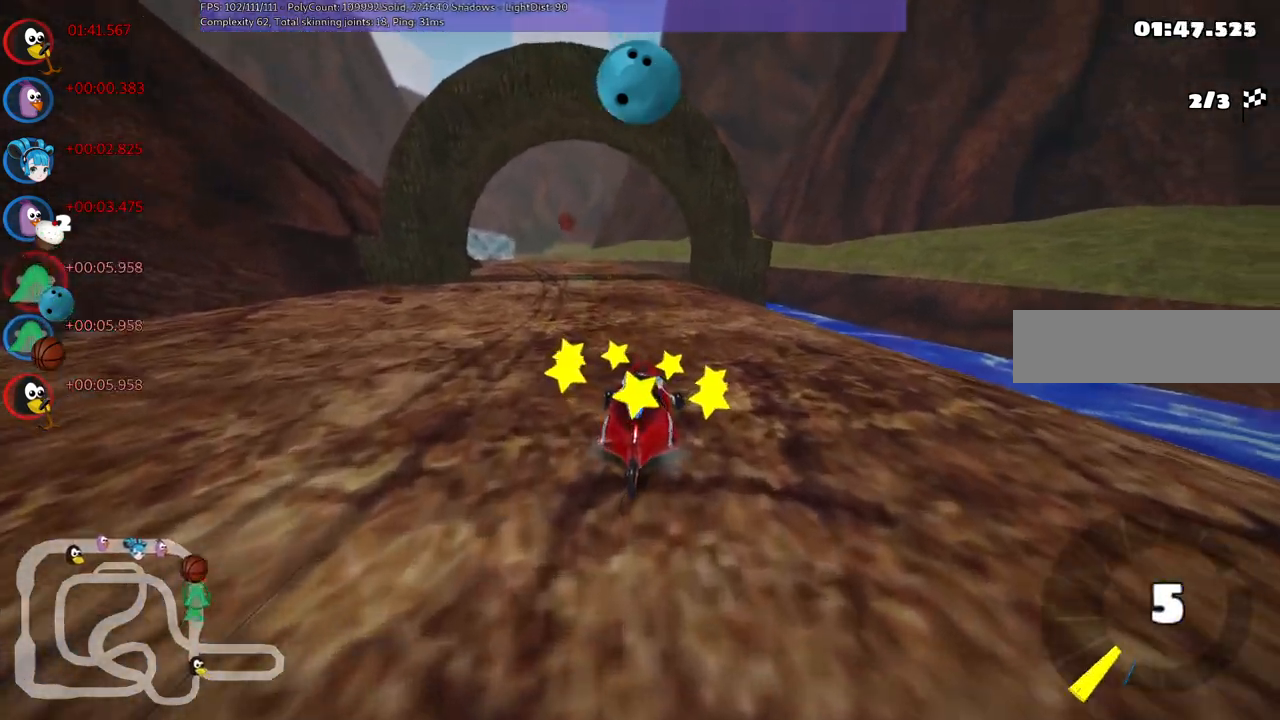
{"keys": ["left", "up"], "events": []}
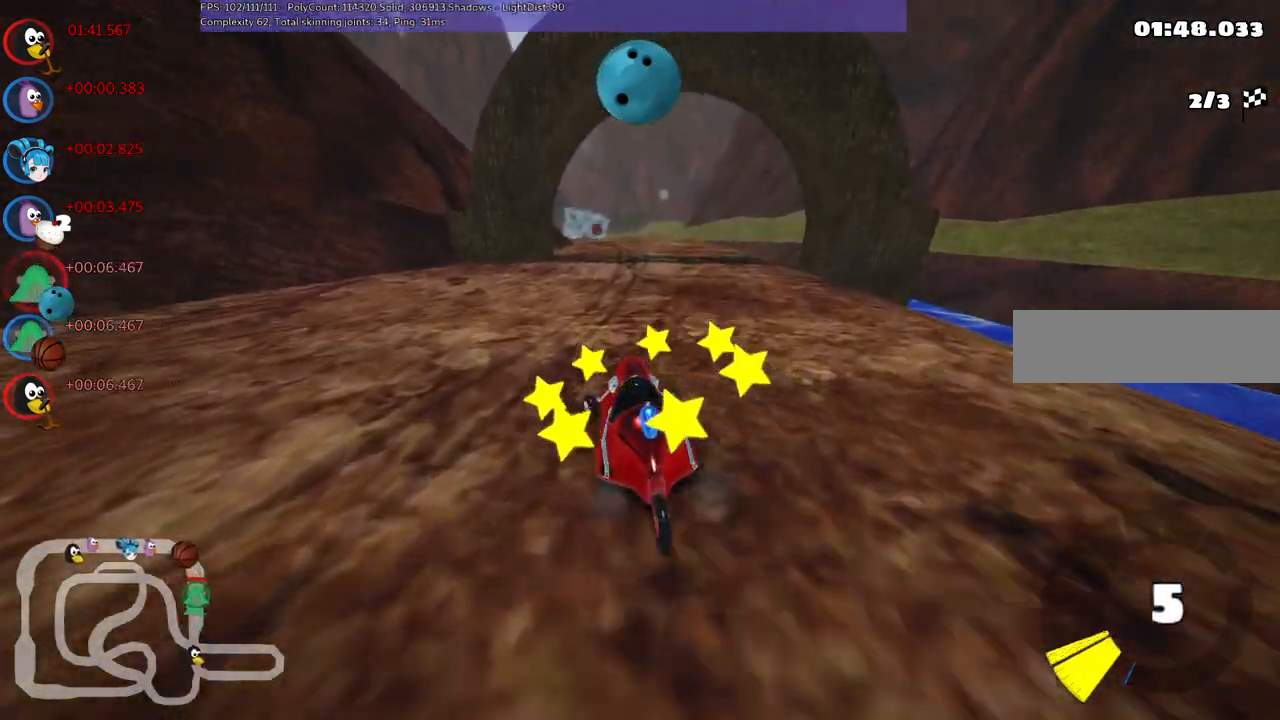
{"keys": ["left", "m", "right", "up"], "events": [[133, "left", "up"], [183, "m", "down"], [183, "right", "down"], [433, "left", "down"]]}
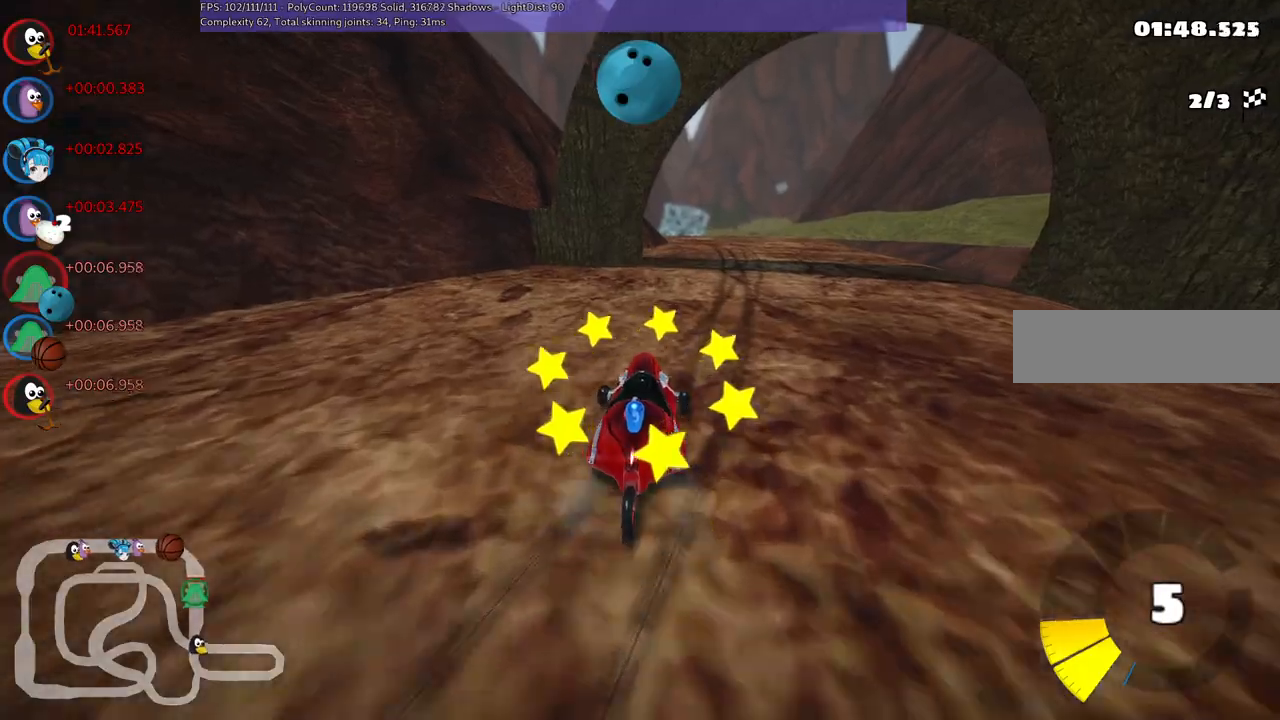
{"keys": ["left", "m", "up"], "events": [[17, "right", "up"], [167, "right", "down"], [250, "right", "up"]]}
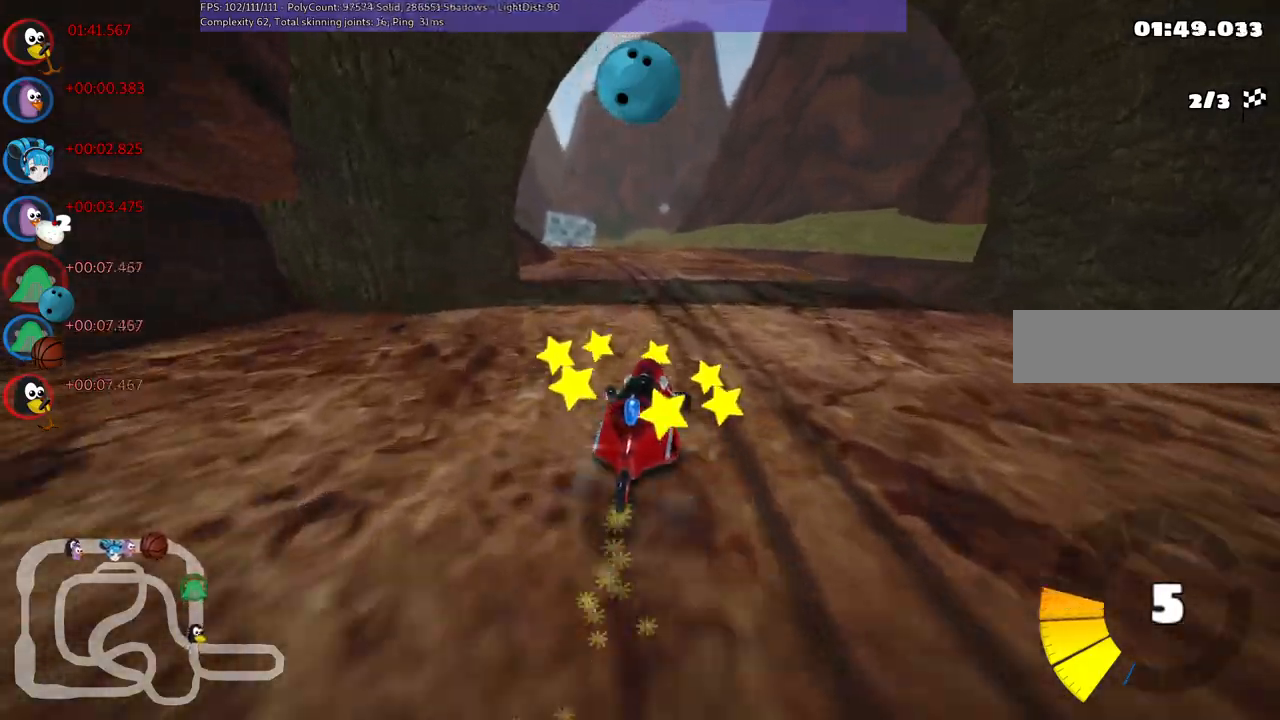
{"keys": ["left", "m", "up"], "events": []}
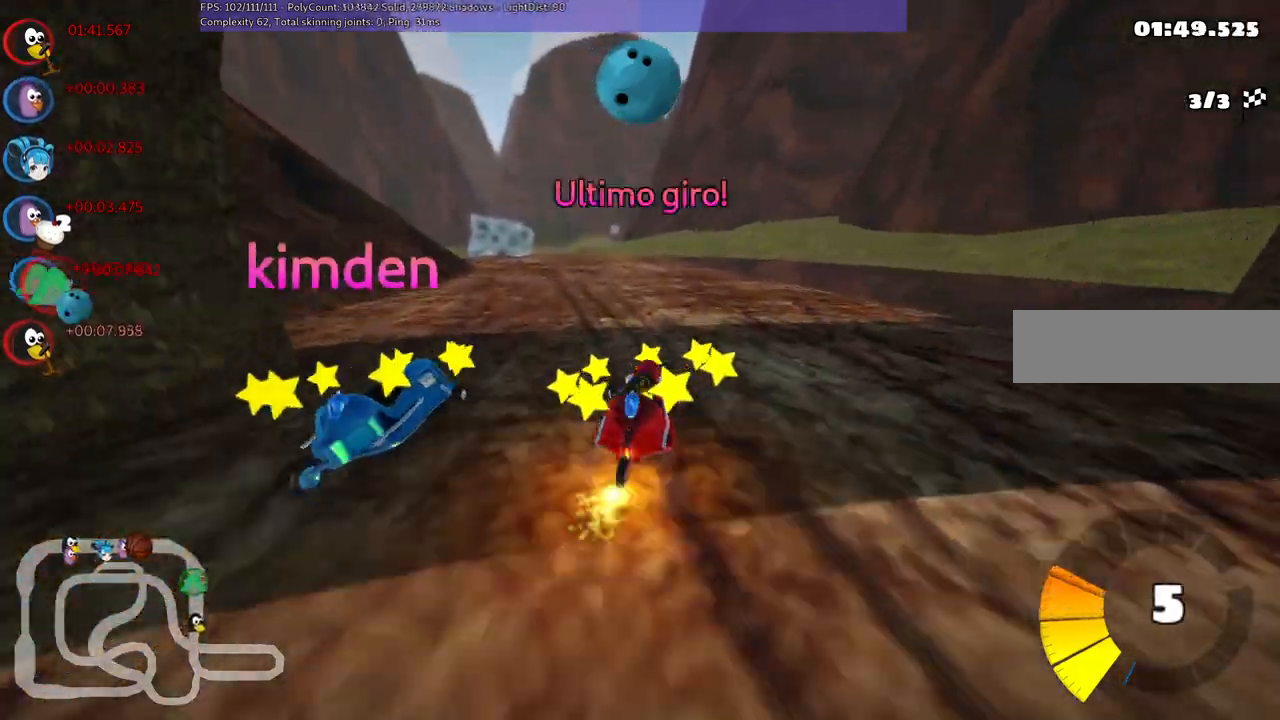
{"keys": ["up"], "events": [[50, "m", "up"], [433, "left", "up"]]}
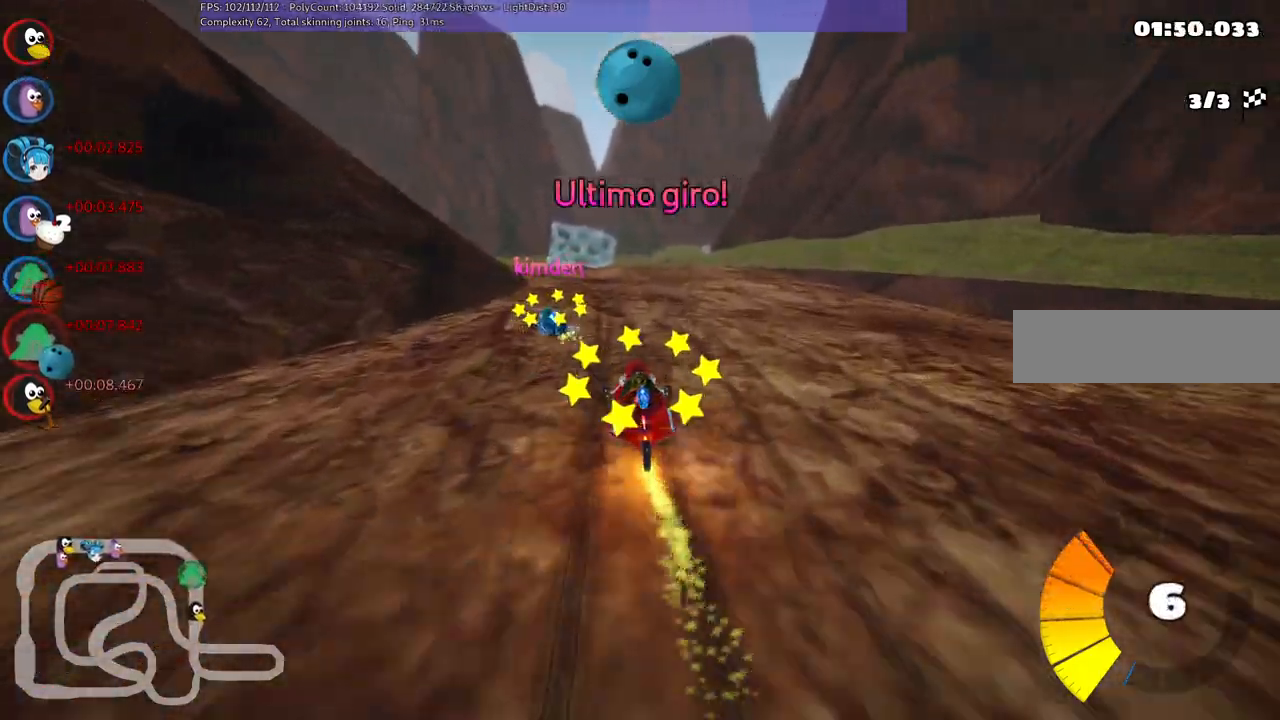
{"keys": ["m", "right", "up"], "events": [[117, "right", "down"], [267, "right", "up"], [300, "left", "down"], [300, "m", "down"], [400, "right", "down"], [450, "left", "up"]]}
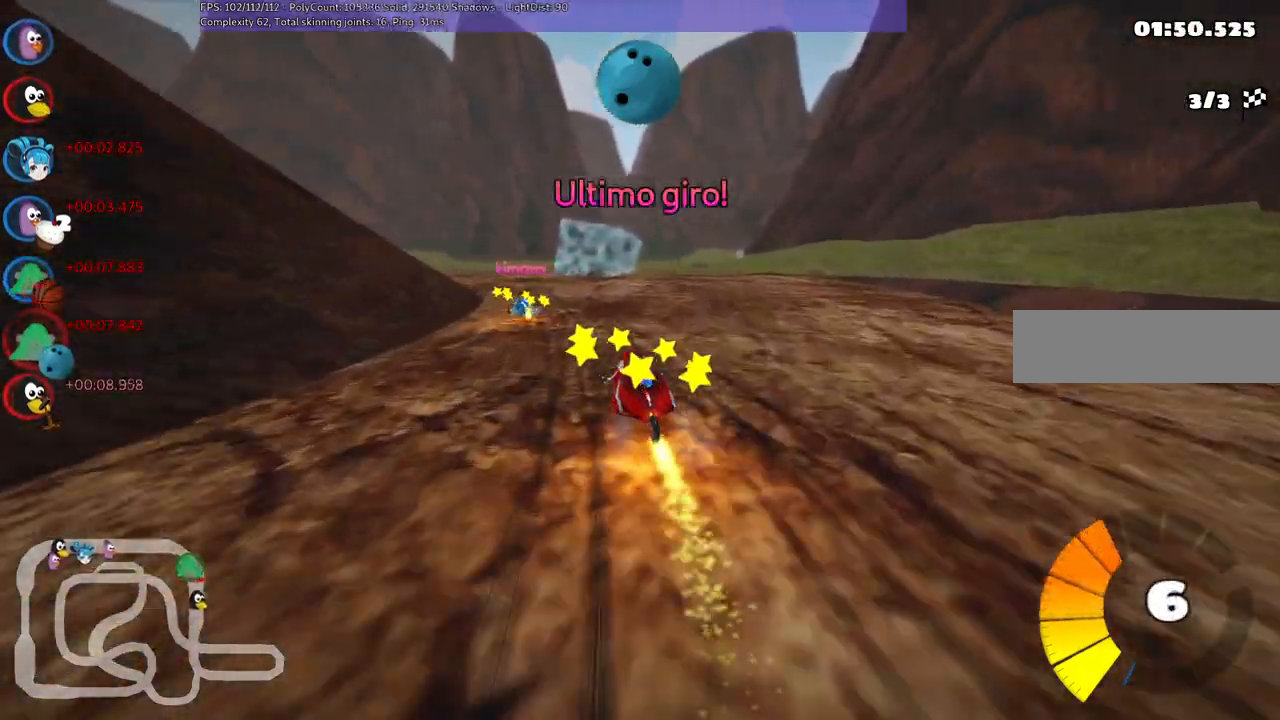
{"keys": ["left", "m", "right", "up"], "events": [[50, "left", "down"]]}
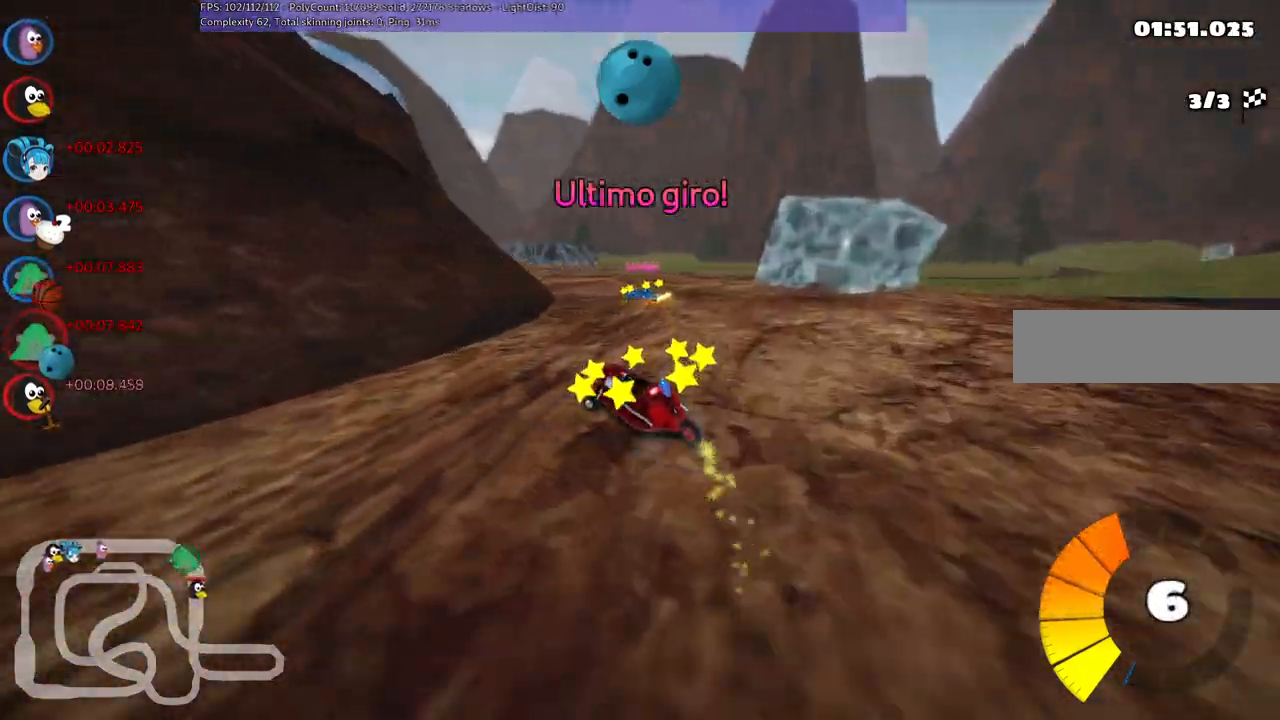
{"keys": ["m", "right", "up"], "events": [[350, "left", "up"]]}
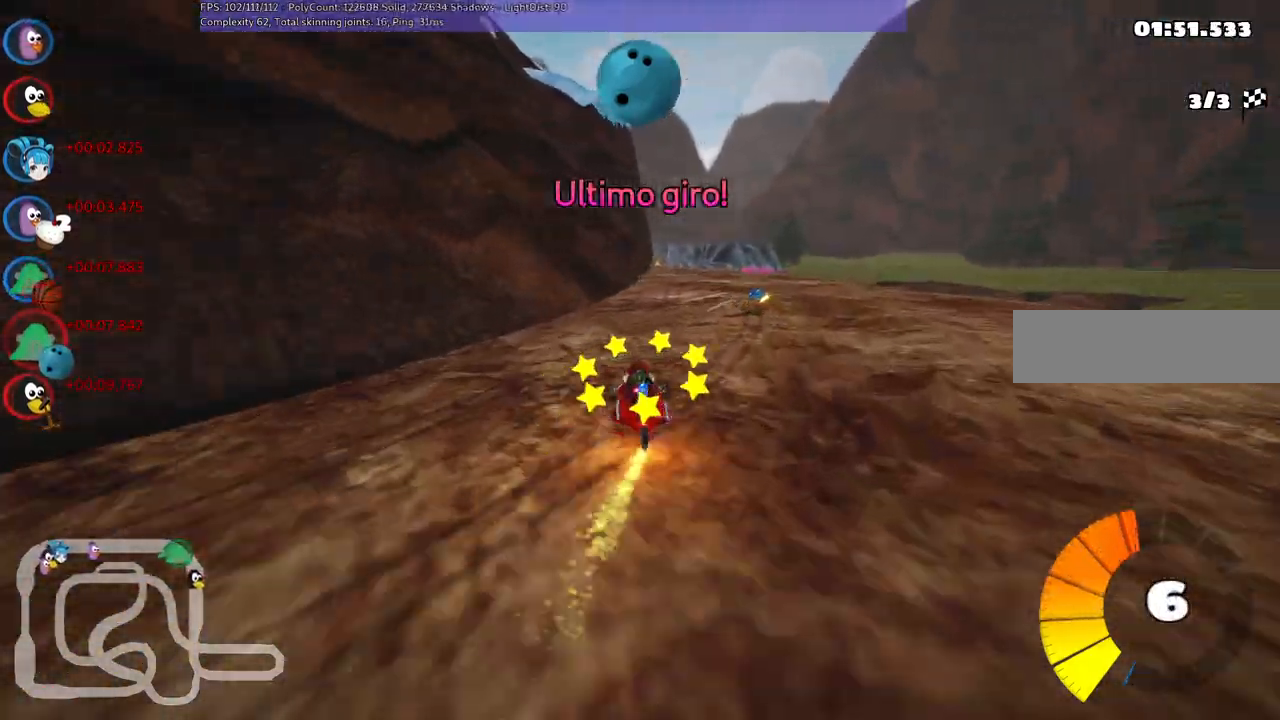
{"keys": ["up"], "events": [[133, "m", "up"], [183, "right", "up"], [367, "right", "down"], [500, "right", "up"]]}
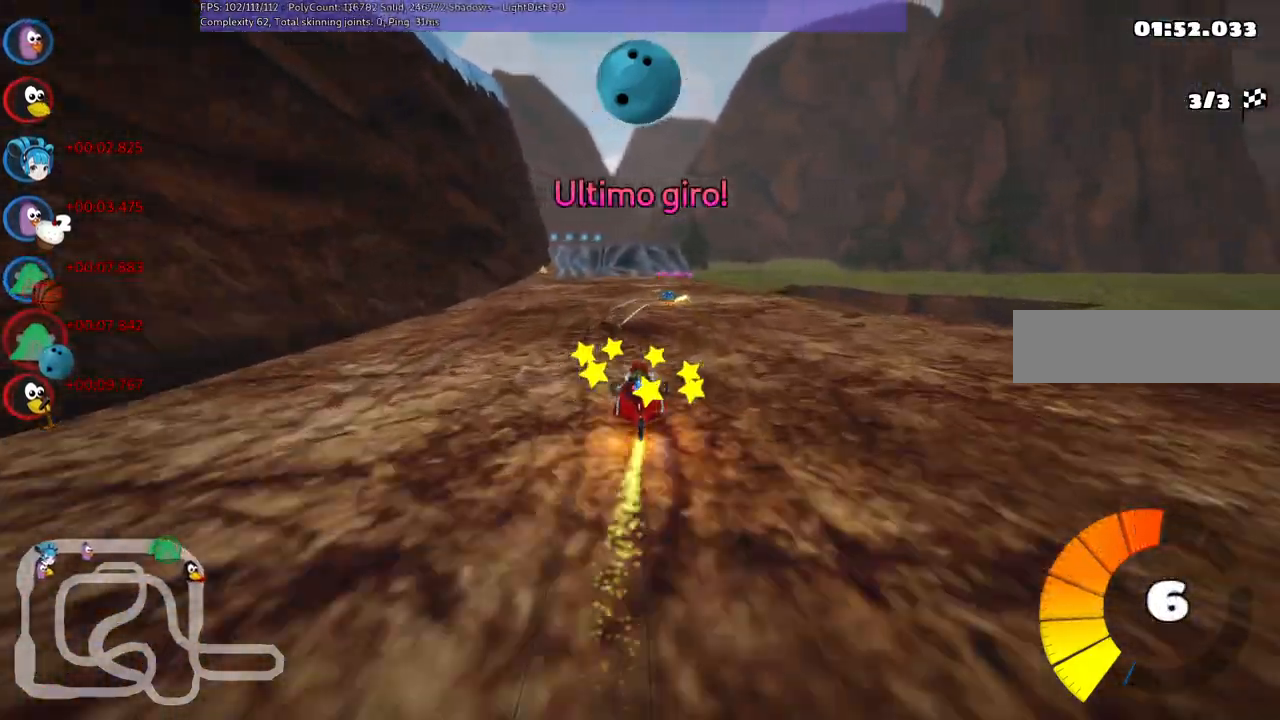
{"keys": ["left", "up"], "events": [[67, "left", "down"], [67, "space", "down"], [100, "space", "up"]]}
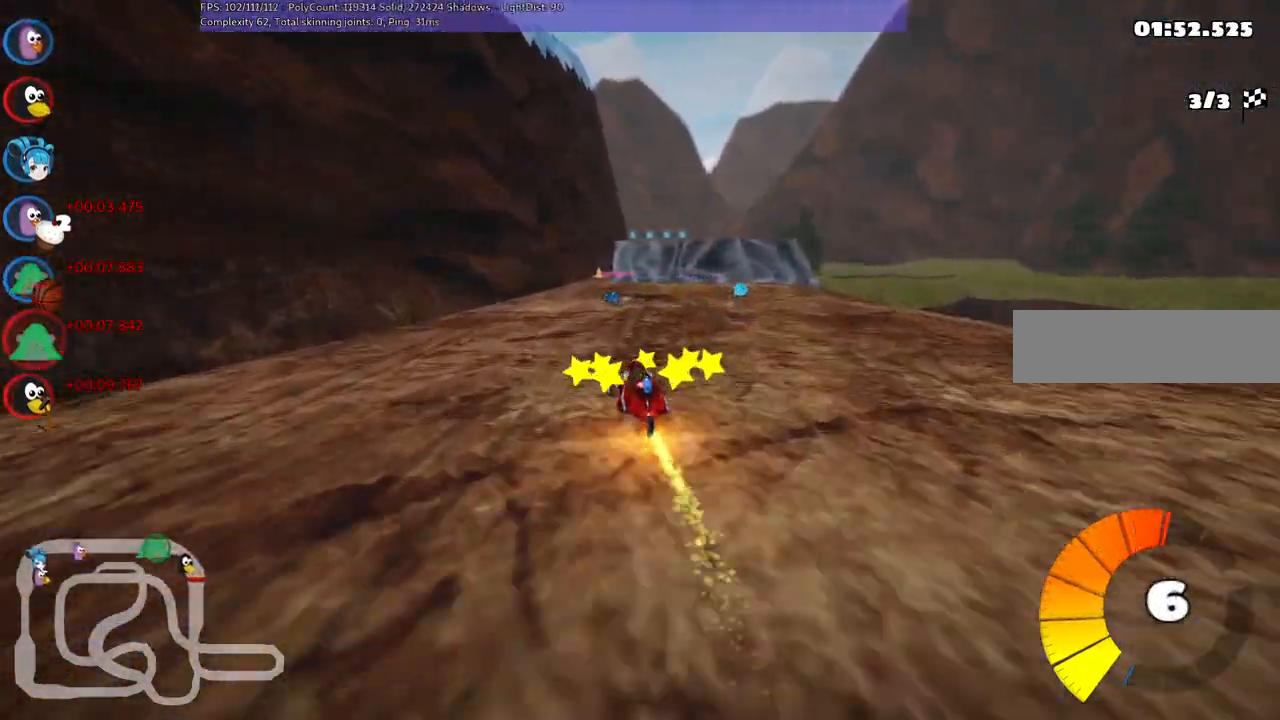
{"keys": ["up"], "events": [[117, "left", "up"], [300, "right", "down"], [350, "m", "down"], [400, "m", "up"], [400, "right", "up"]]}
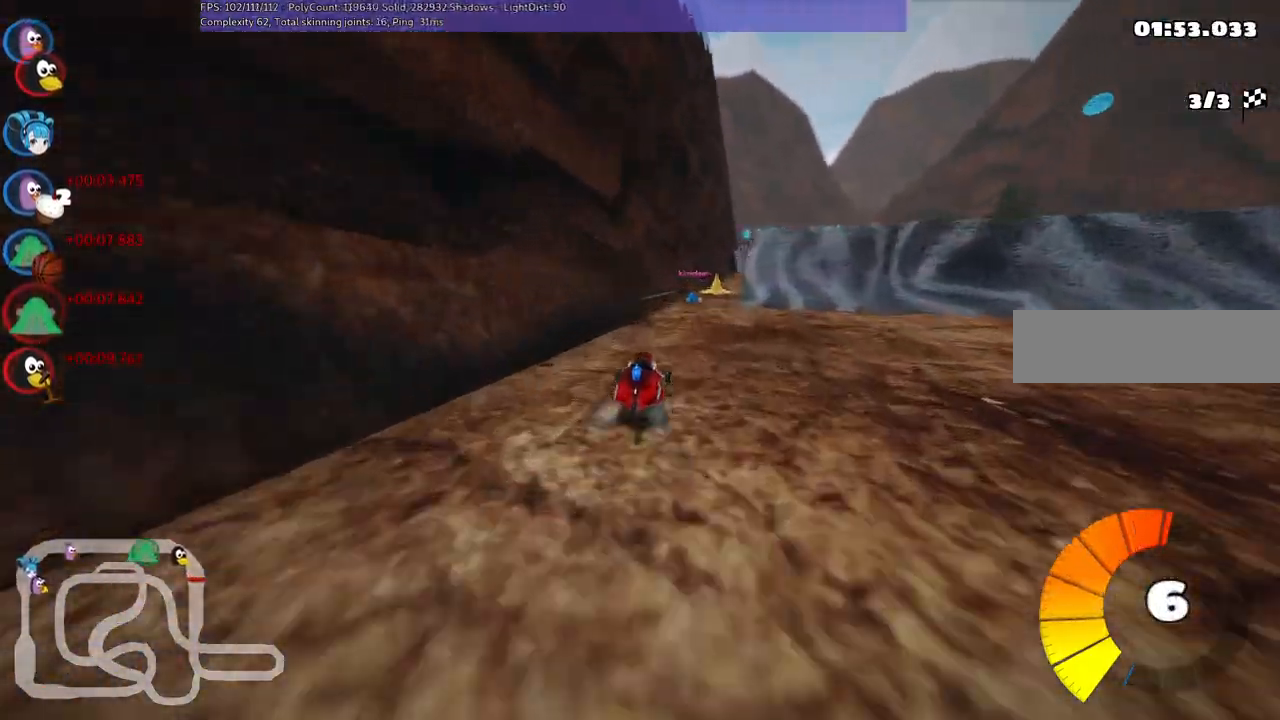
{"keys": ["left", "up"], "events": [[133, "right", "down"], [233, "right", "up"], [367, "left", "down"]]}
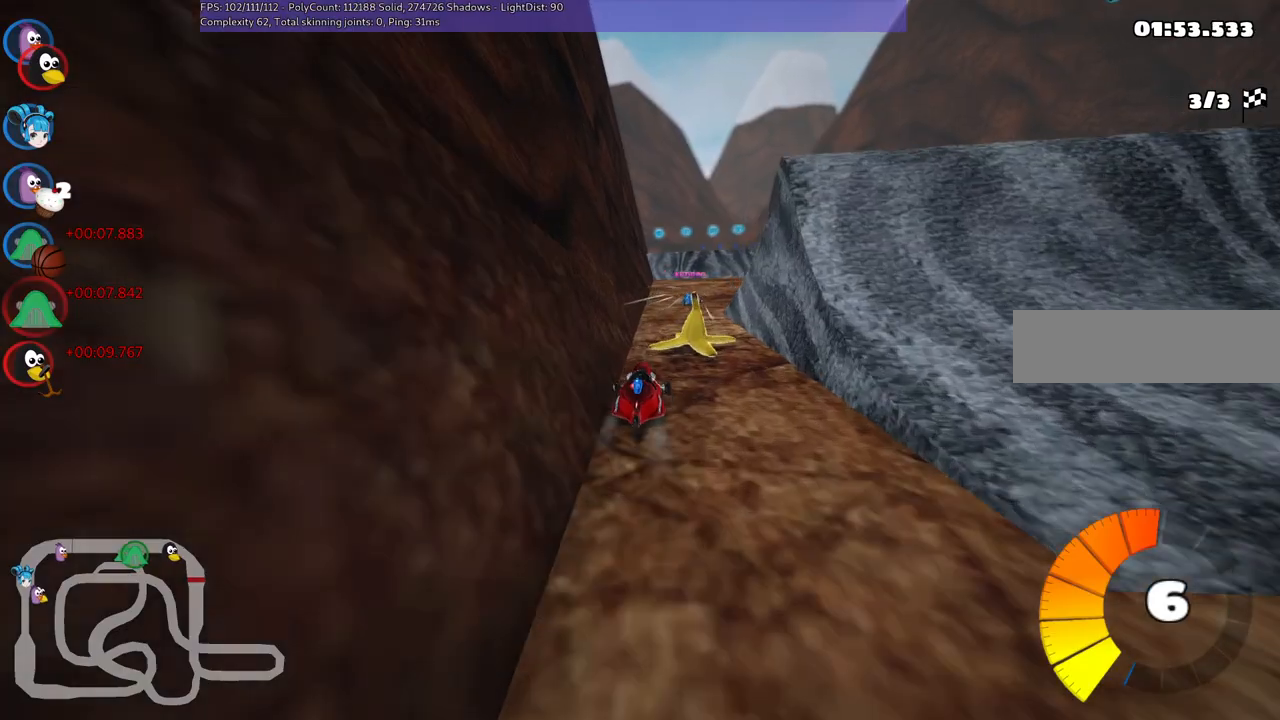
{"keys": ["up"], "events": [[50, "left", "up"], [100, "right", "down"], [200, "m", "down"], [383, "m", "up"], [433, "right", "up"]]}
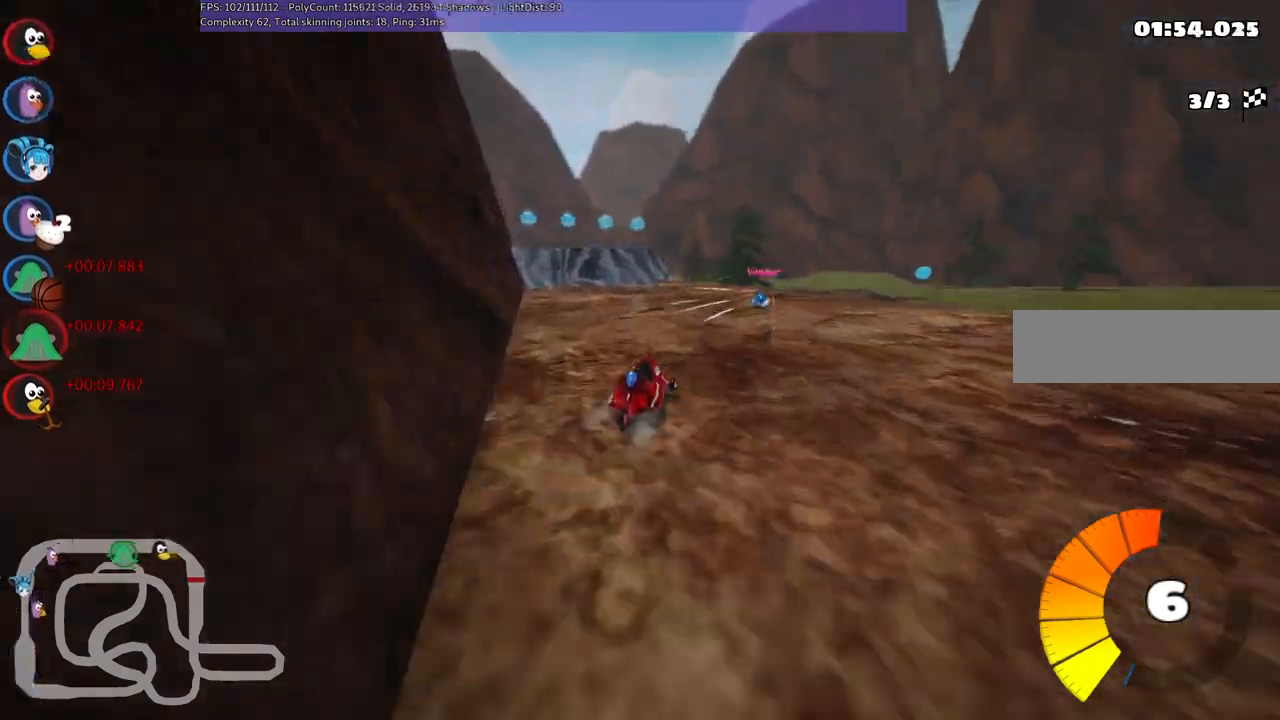
{"keys": ["left", "m", "up"], "events": [[17, "right", "down"], [150, "right", "up"], [400, "left", "down"], [400, "m", "down"]]}